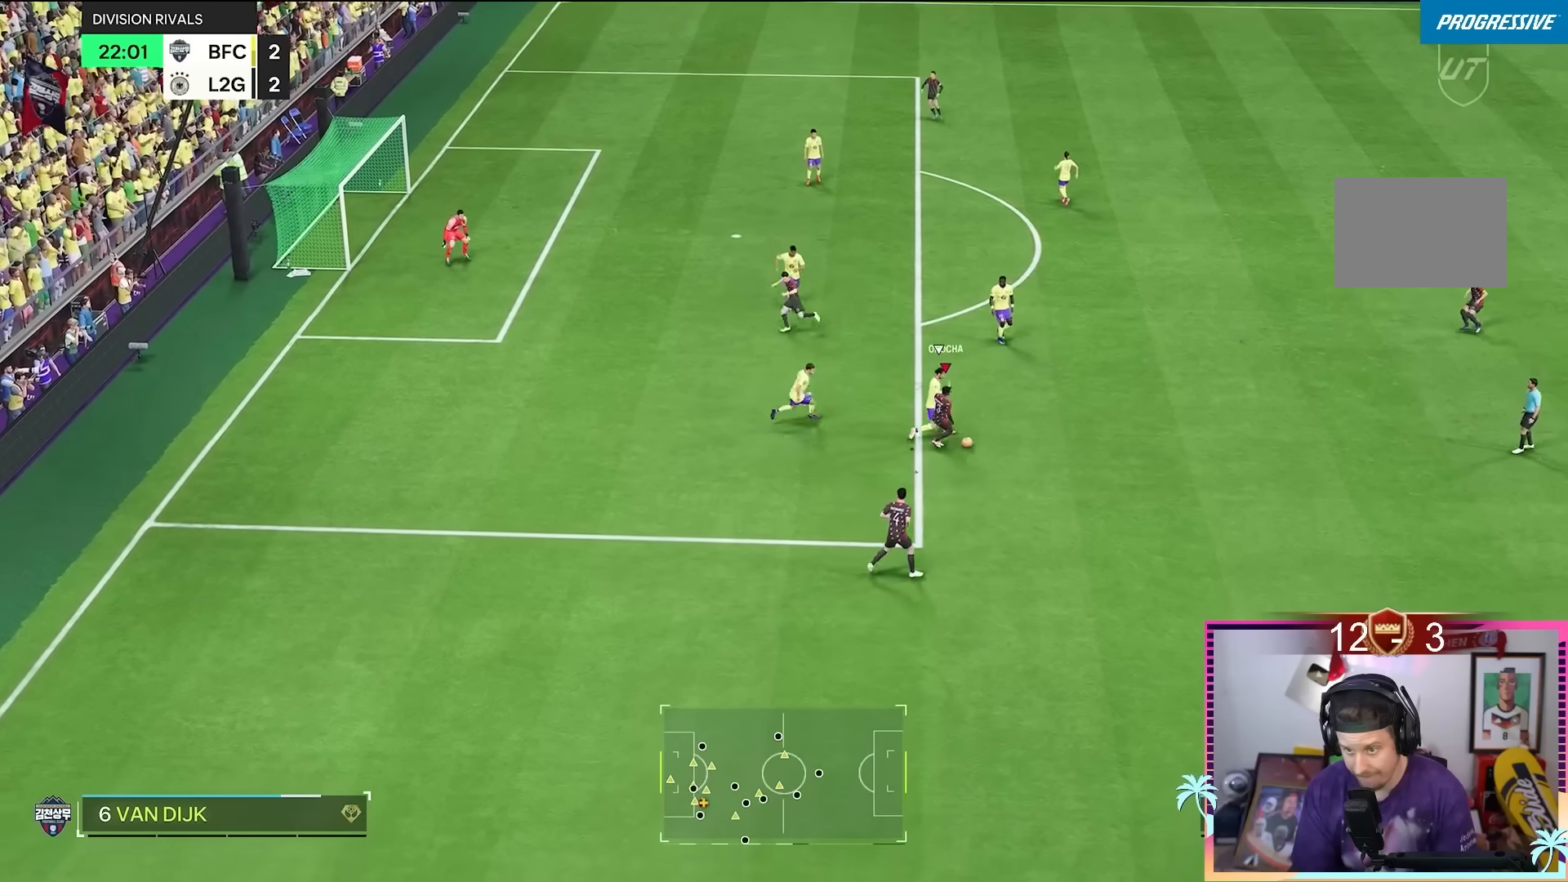
Gameplay with a controller (Xbox layout); each line is a JSON object with the inputs held at the frame after it. "events" lists button and stick changes between this image and that frame as [ms after this image, input, new state], when the widget could be followed in between. Not read: L3 R3.
{"buttons": ["R2"], "left_stick": "left", "right_stick": "center", "events": [[284, "left_stick", "down-left"], [384, "R2", "down"], [434, "left_stick", "left"]]}
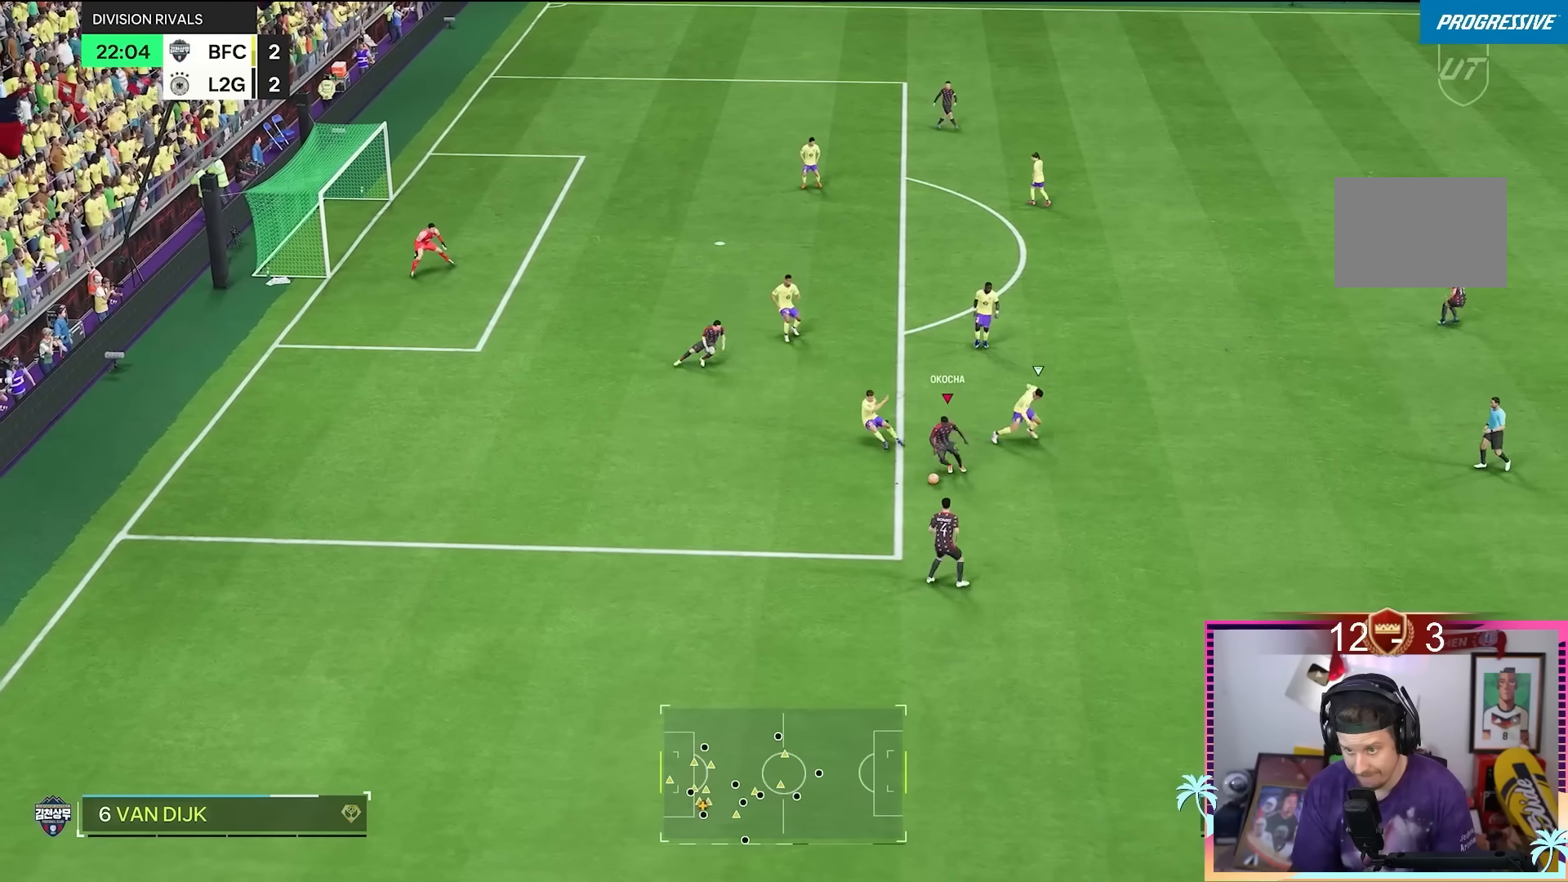
{"buttons": ["R2"], "left_stick": "left", "right_stick": "center", "events": []}
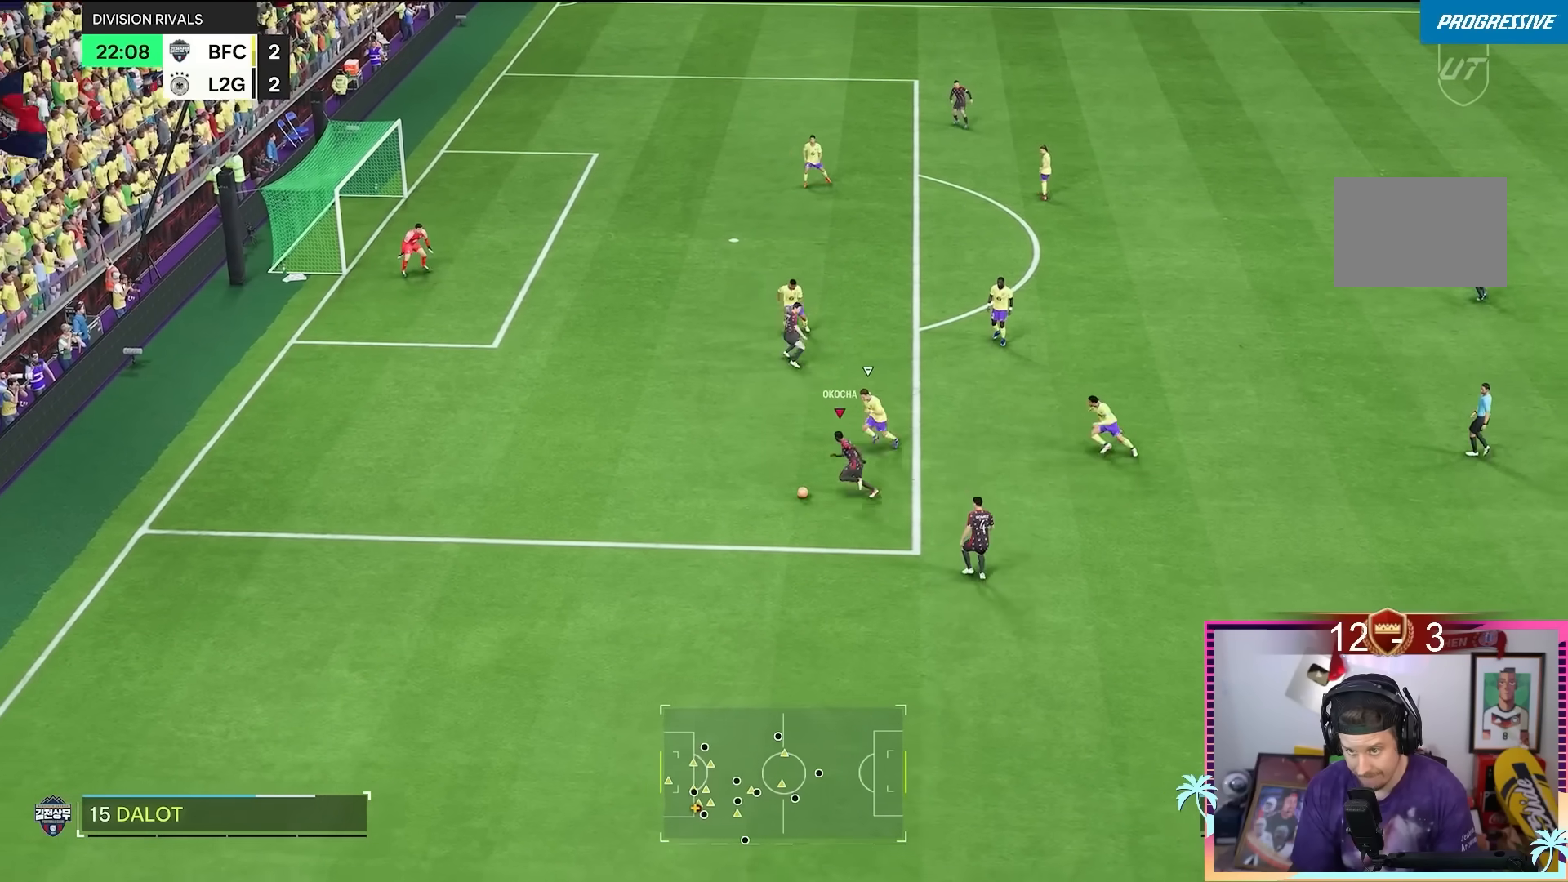
{"buttons": [], "left_stick": "up-right", "right_stick": "center", "events": [[133, "left_stick", "right"], [150, "R2", "up"], [200, "left_stick", "up-right"]]}
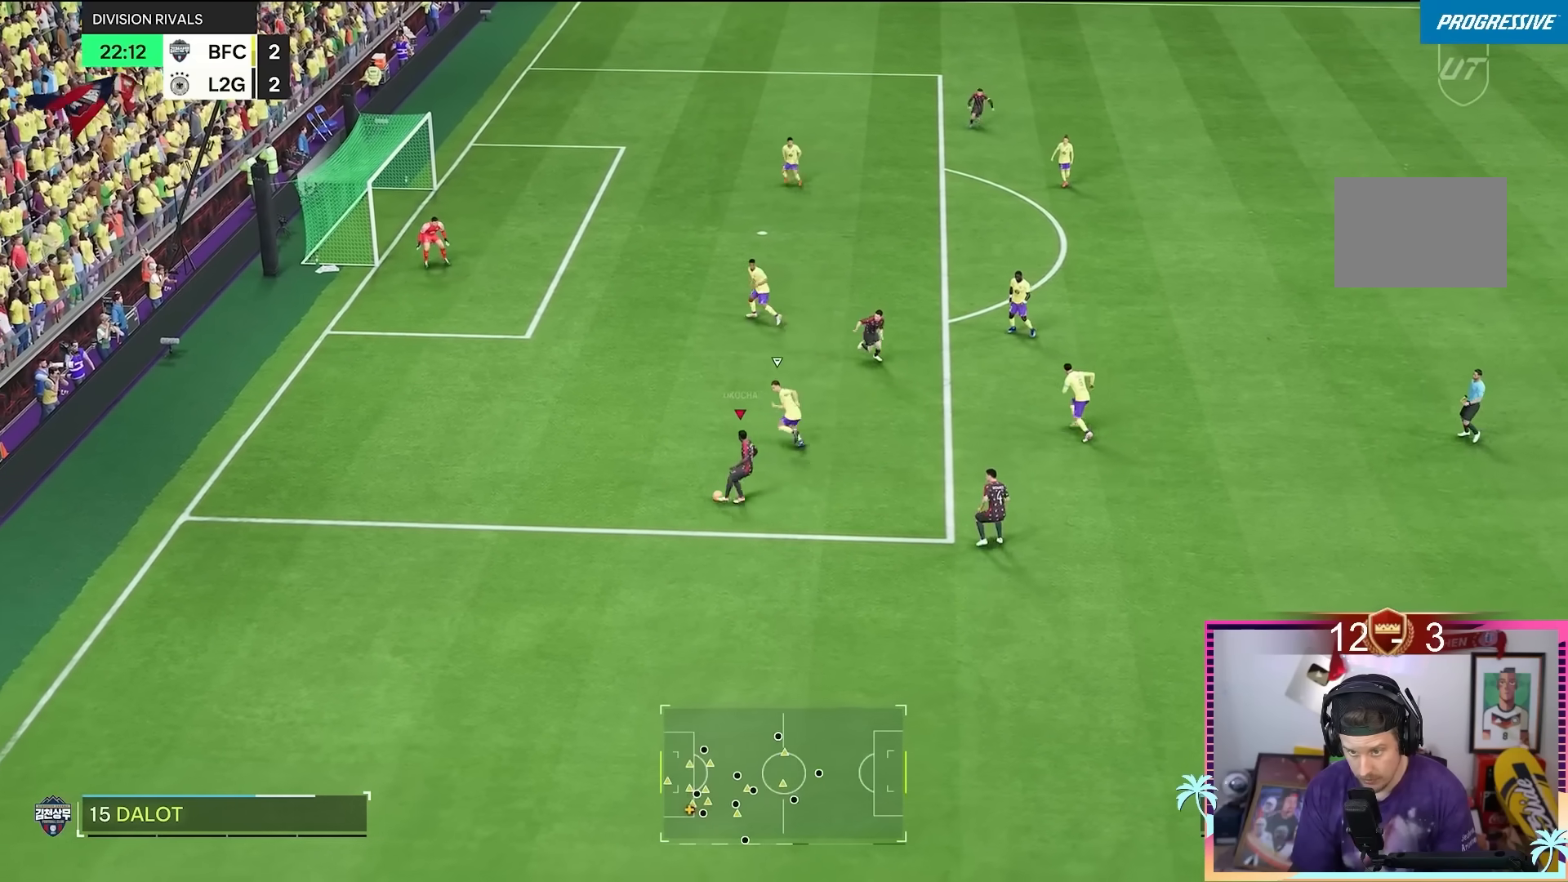
{"buttons": [], "left_stick": "up", "right_stick": "center", "events": [[201, "R1", "down"], [234, "A", "down"], [334, "A", "up"], [367, "R1", "up"], [434, "left_stick", "up"]]}
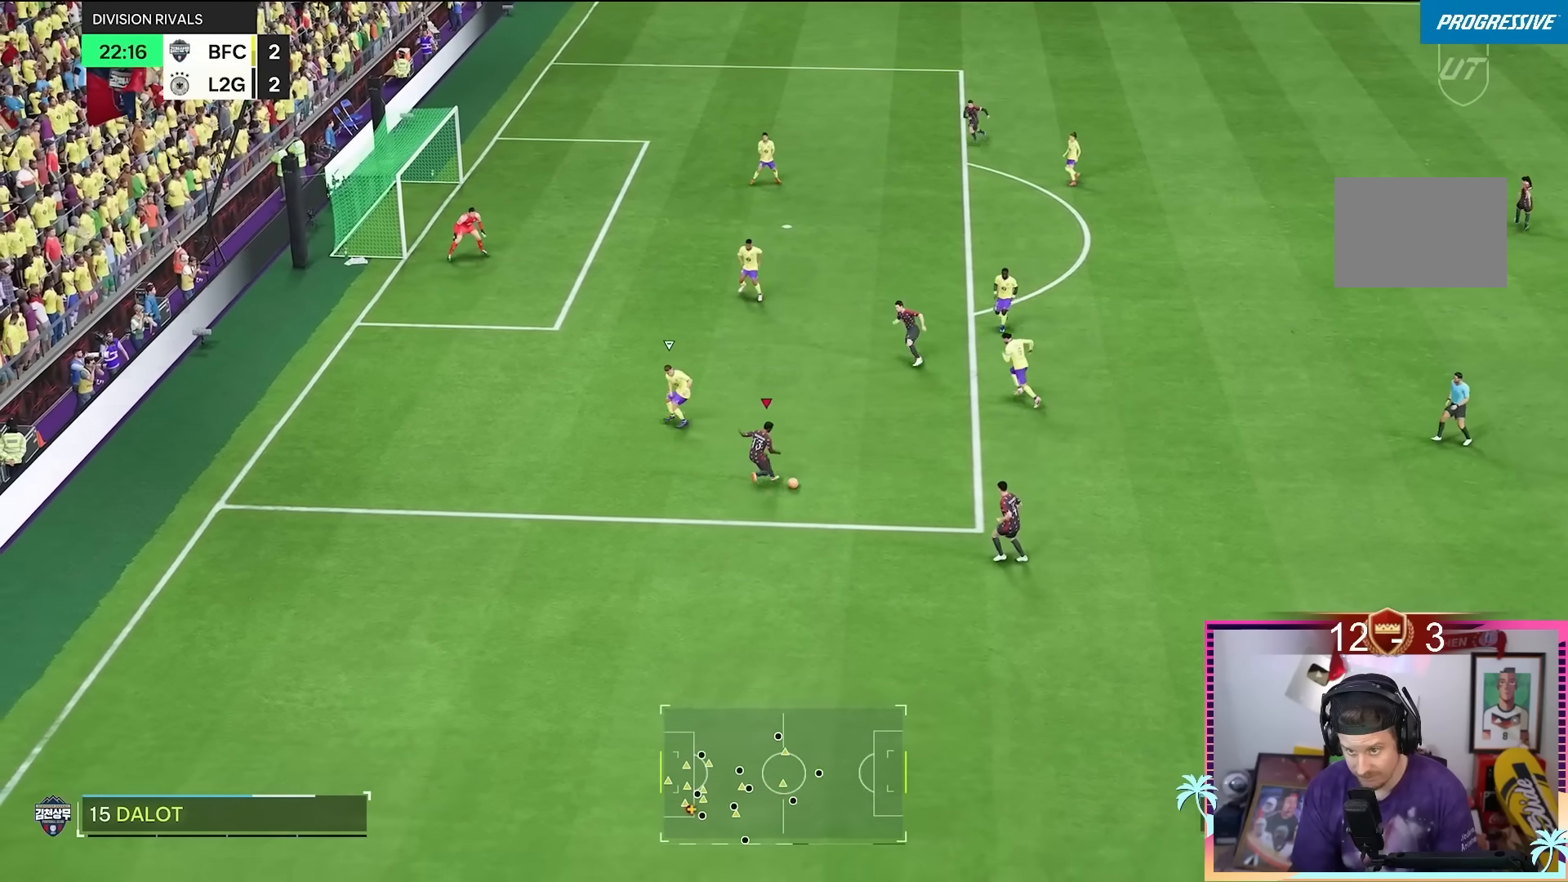
{"buttons": [], "left_stick": "up-left", "right_stick": "center", "events": [[133, "left_stick", "up-left"]]}
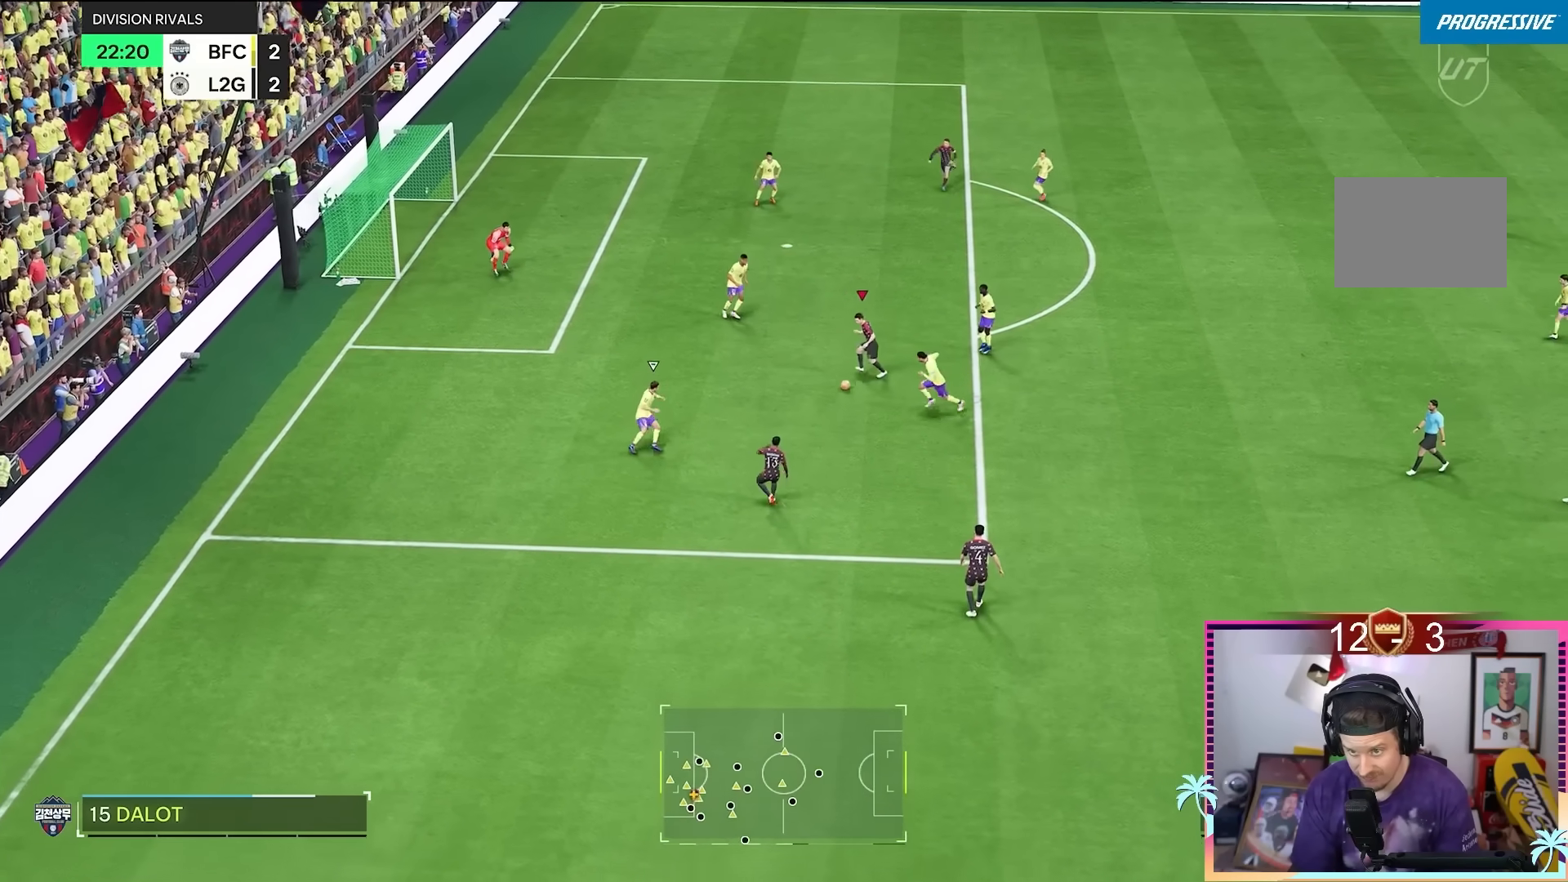
{"buttons": [], "left_stick": "up", "right_stick": "center", "events": [[234, "B", "down"], [418, "B", "up"], [484, "left_stick", "up"]]}
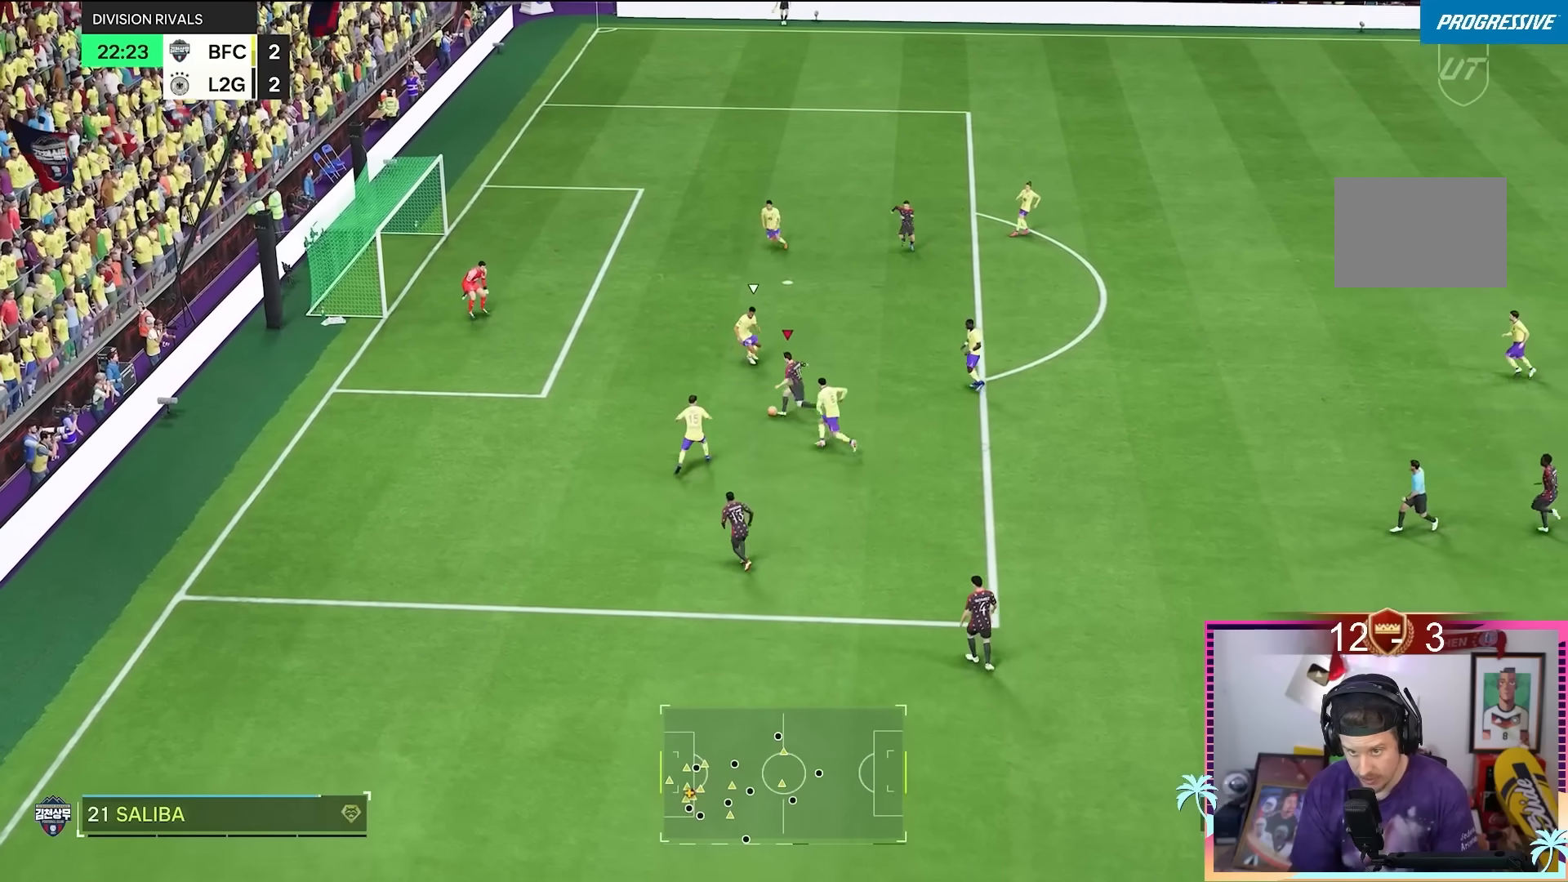
{"buttons": [], "left_stick": "up-left", "right_stick": "center", "events": [[417, "left_stick", "up-left"]]}
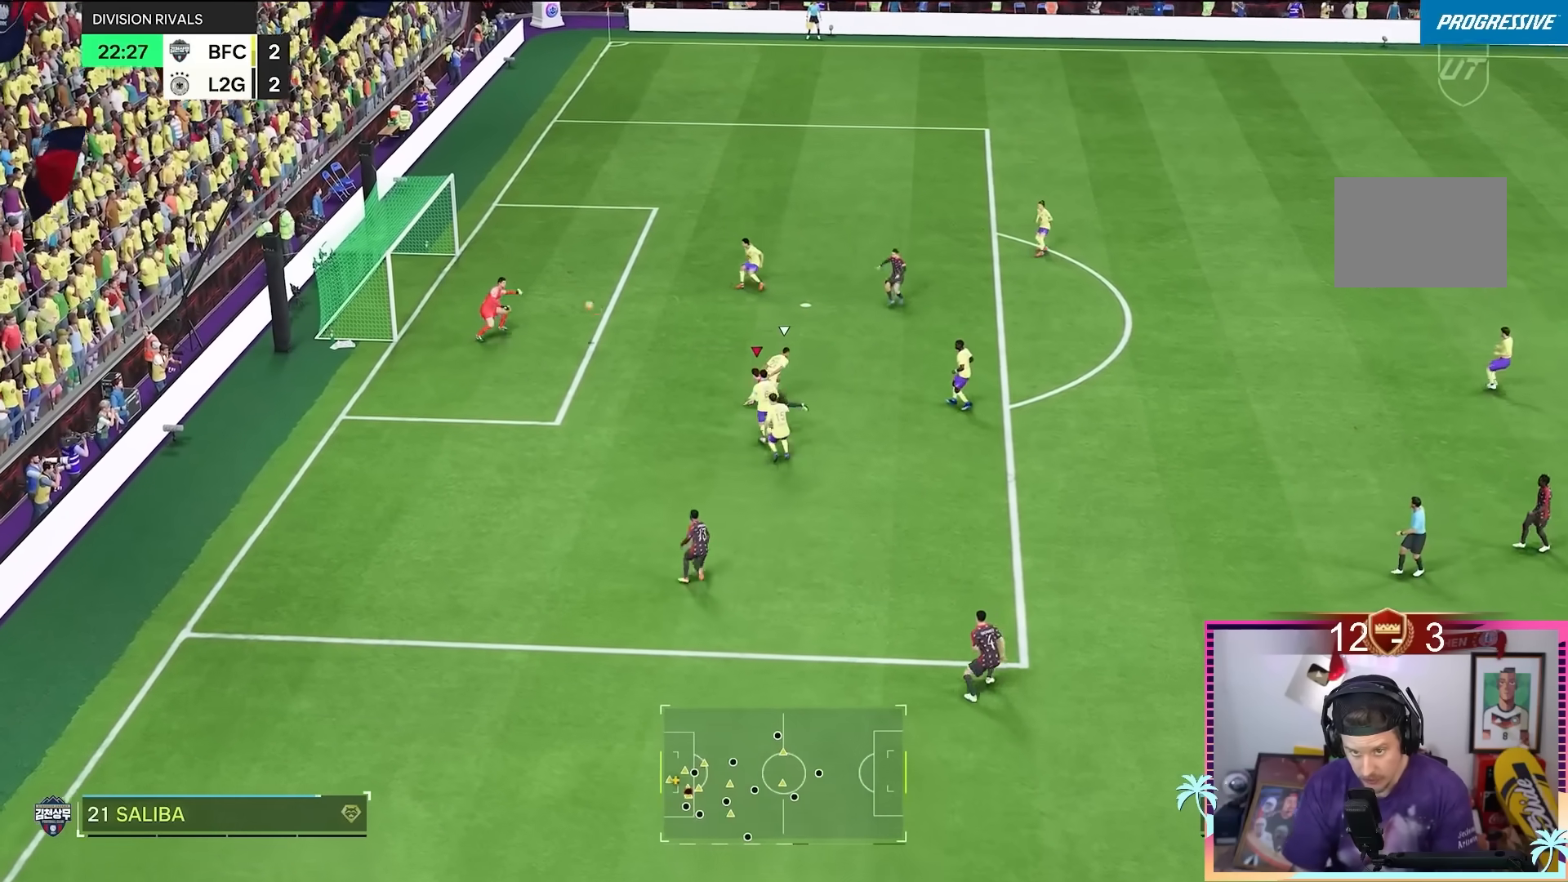
{"buttons": [], "left_stick": "left", "right_stick": "center", "events": [[351, "left_stick", "left"]]}
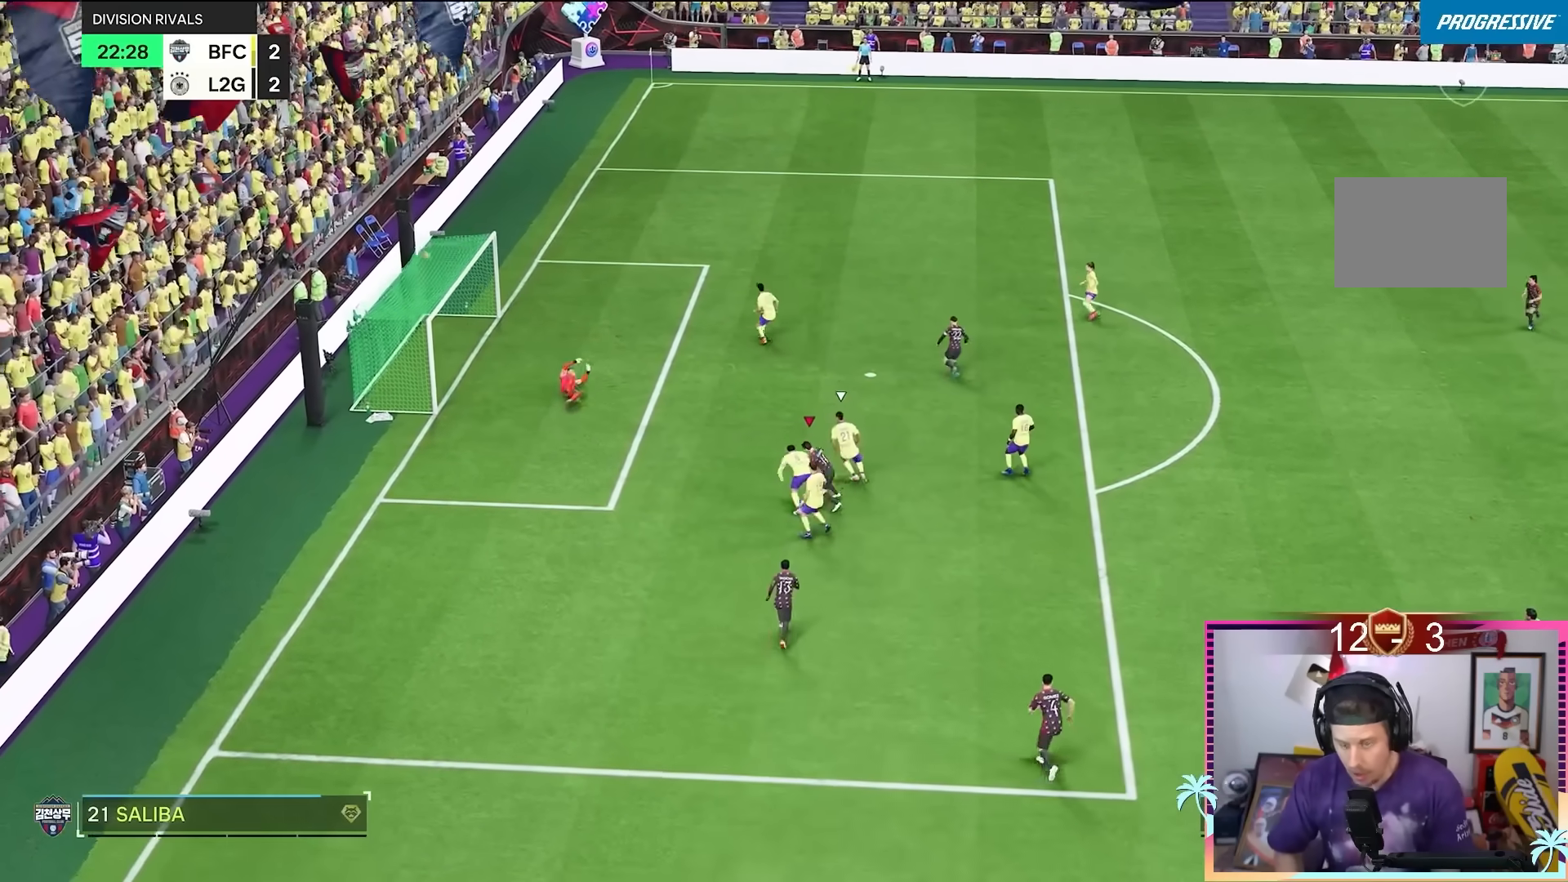
{"buttons": [], "left_stick": "down", "right_stick": "center", "events": [[100, "left_stick", "down-left"], [200, "left_stick", "down"]]}
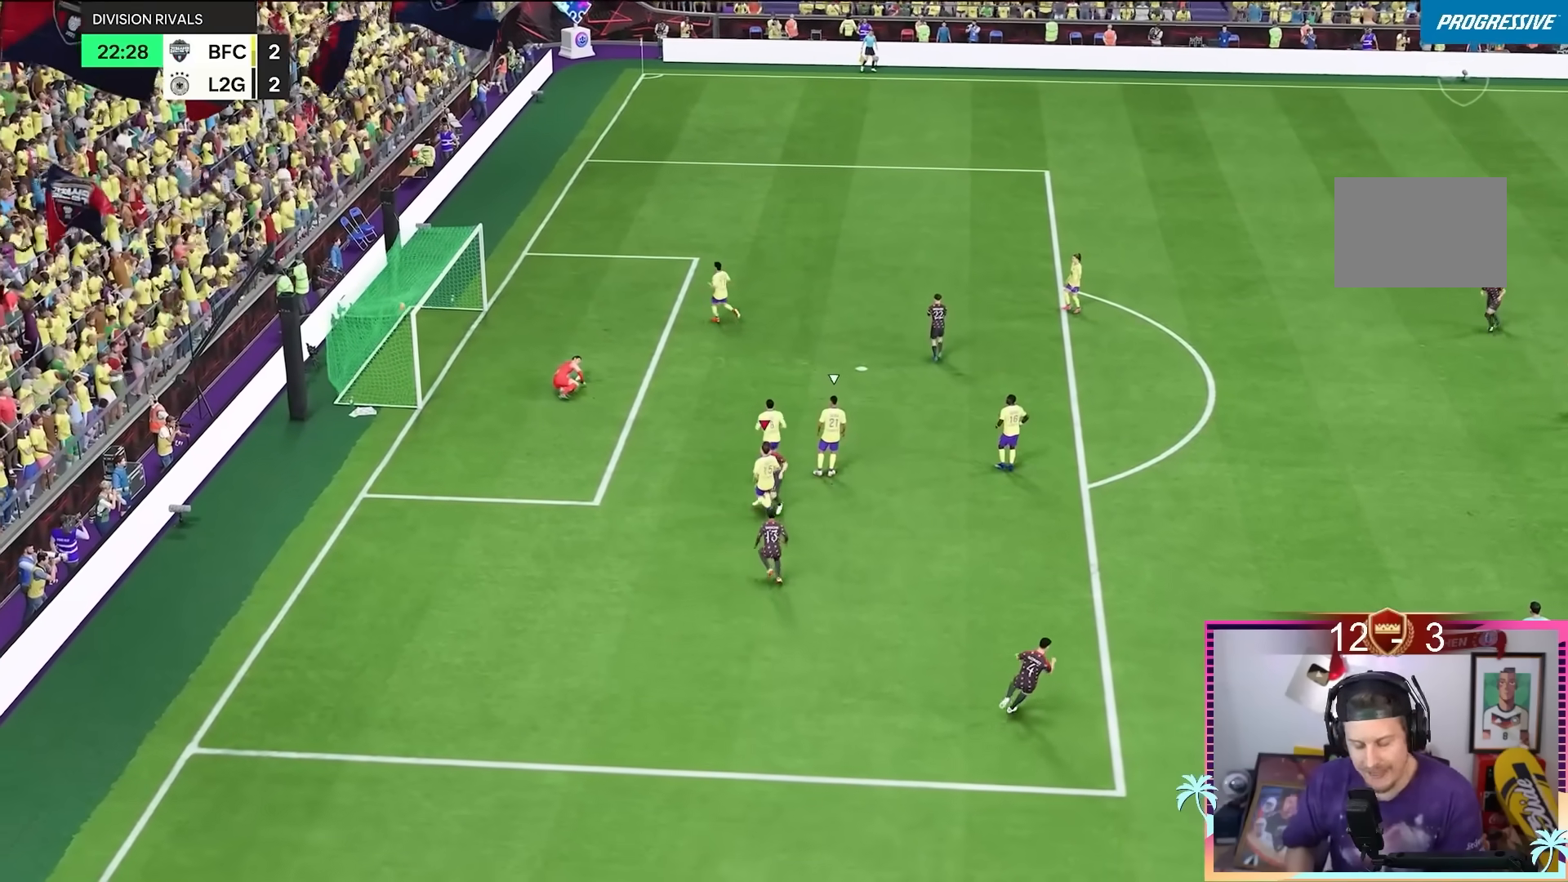
{"buttons": [], "left_stick": "center", "right_stick": "center", "events": [[167, "left_stick", "center"]]}
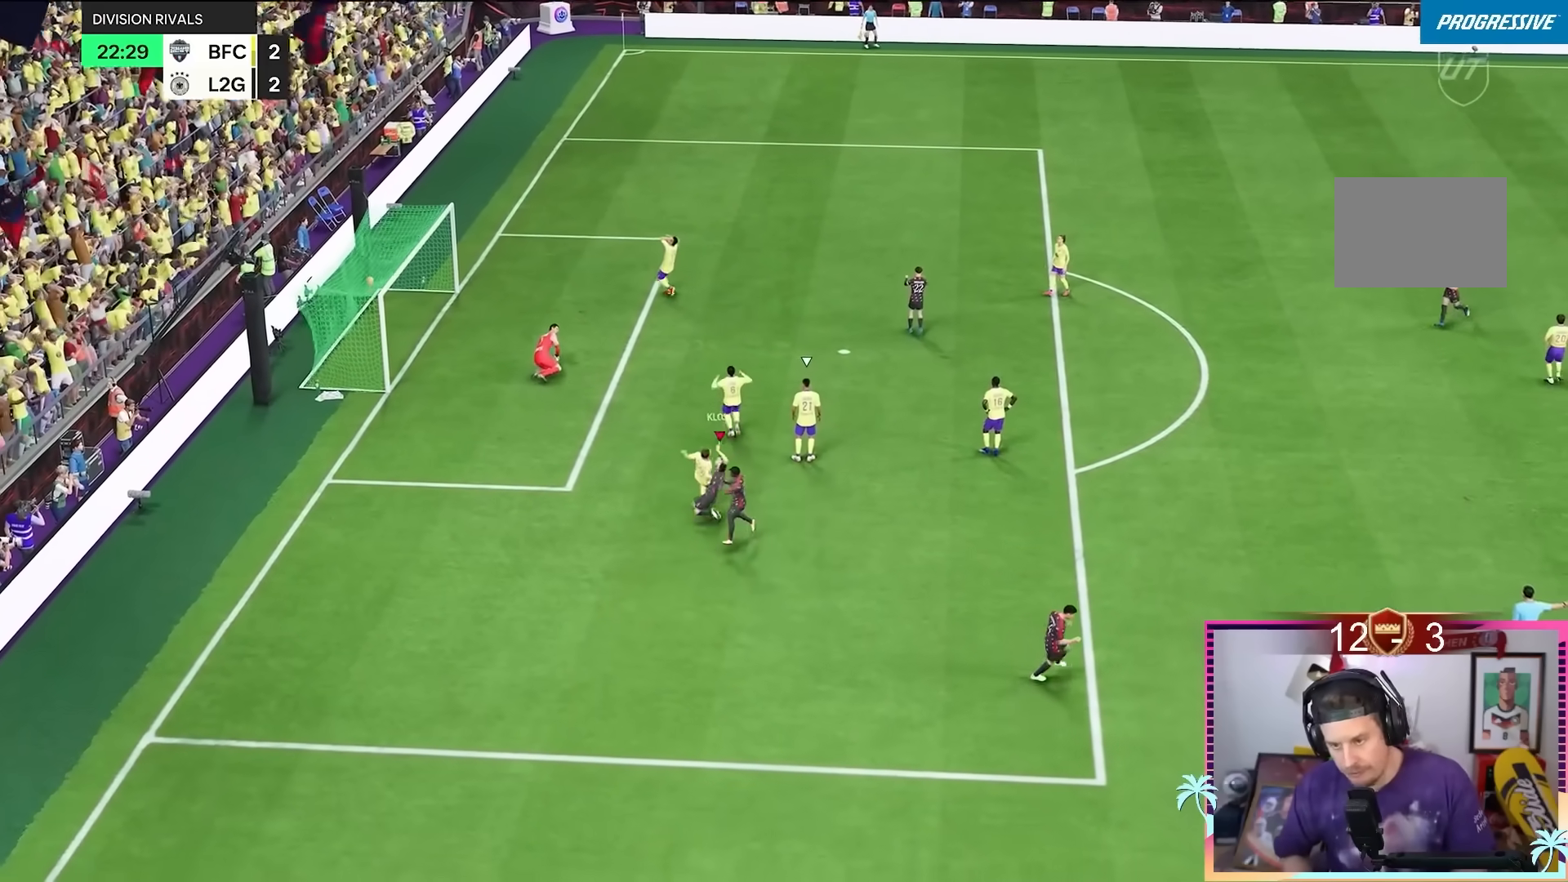
{"buttons": ["R2"], "left_stick": "center", "right_stick": "center", "events": [[150, "R2", "down"], [367, "right_stick", "down"], [500, "right_stick", "center"]]}
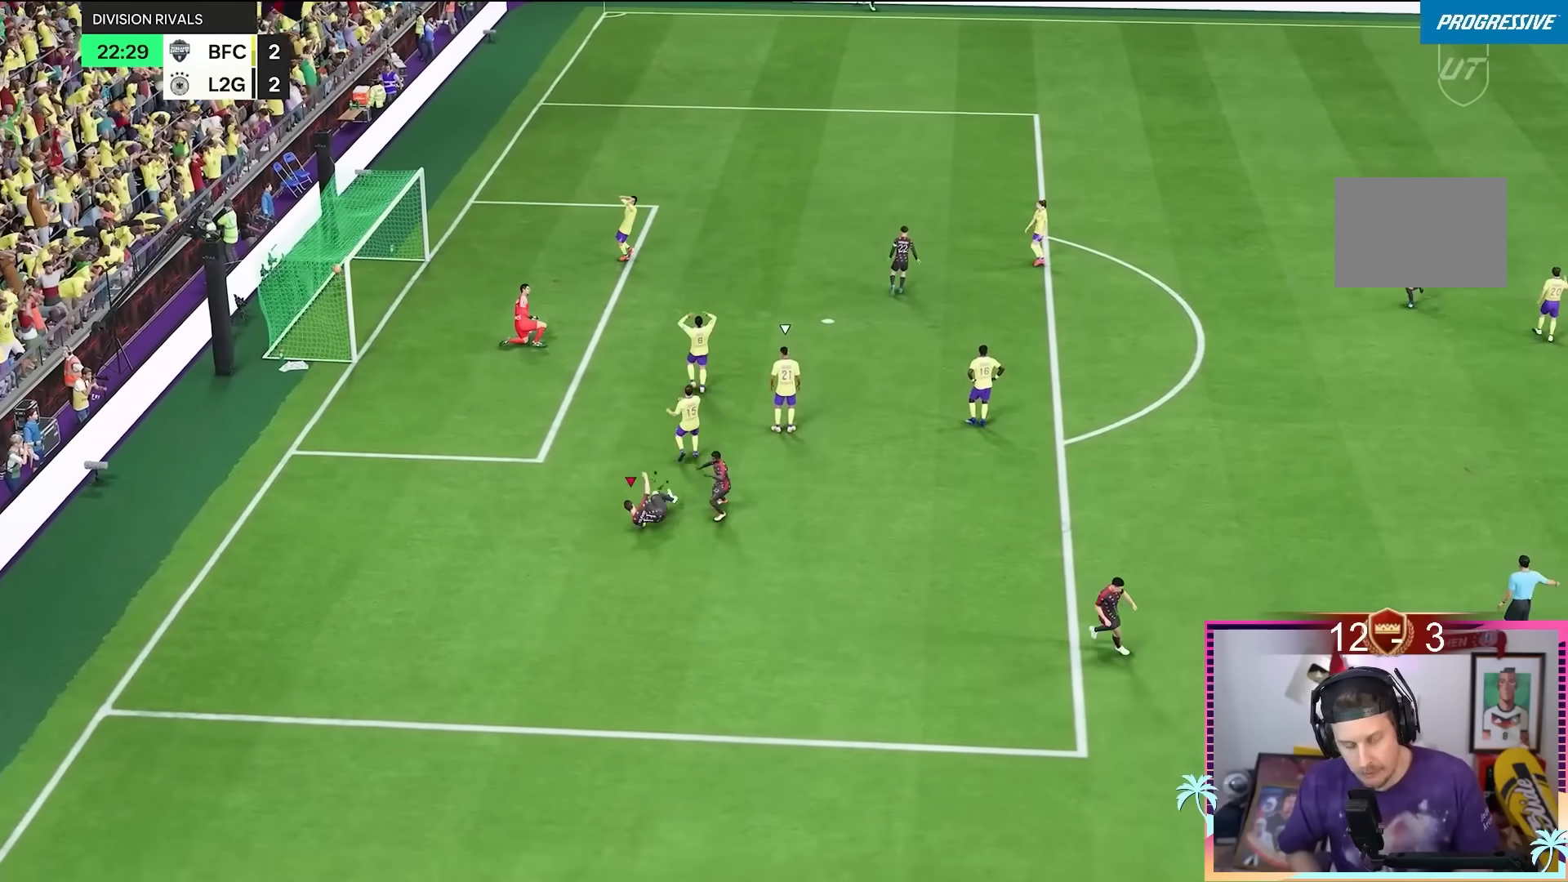
{"buttons": [], "left_stick": "center", "right_stick": "center", "events": [[101, "right_stick", "down"], [217, "right_stick", "center"], [301, "right_stick", "down"], [451, "right_stick", "center"], [484, "R2", "up"]]}
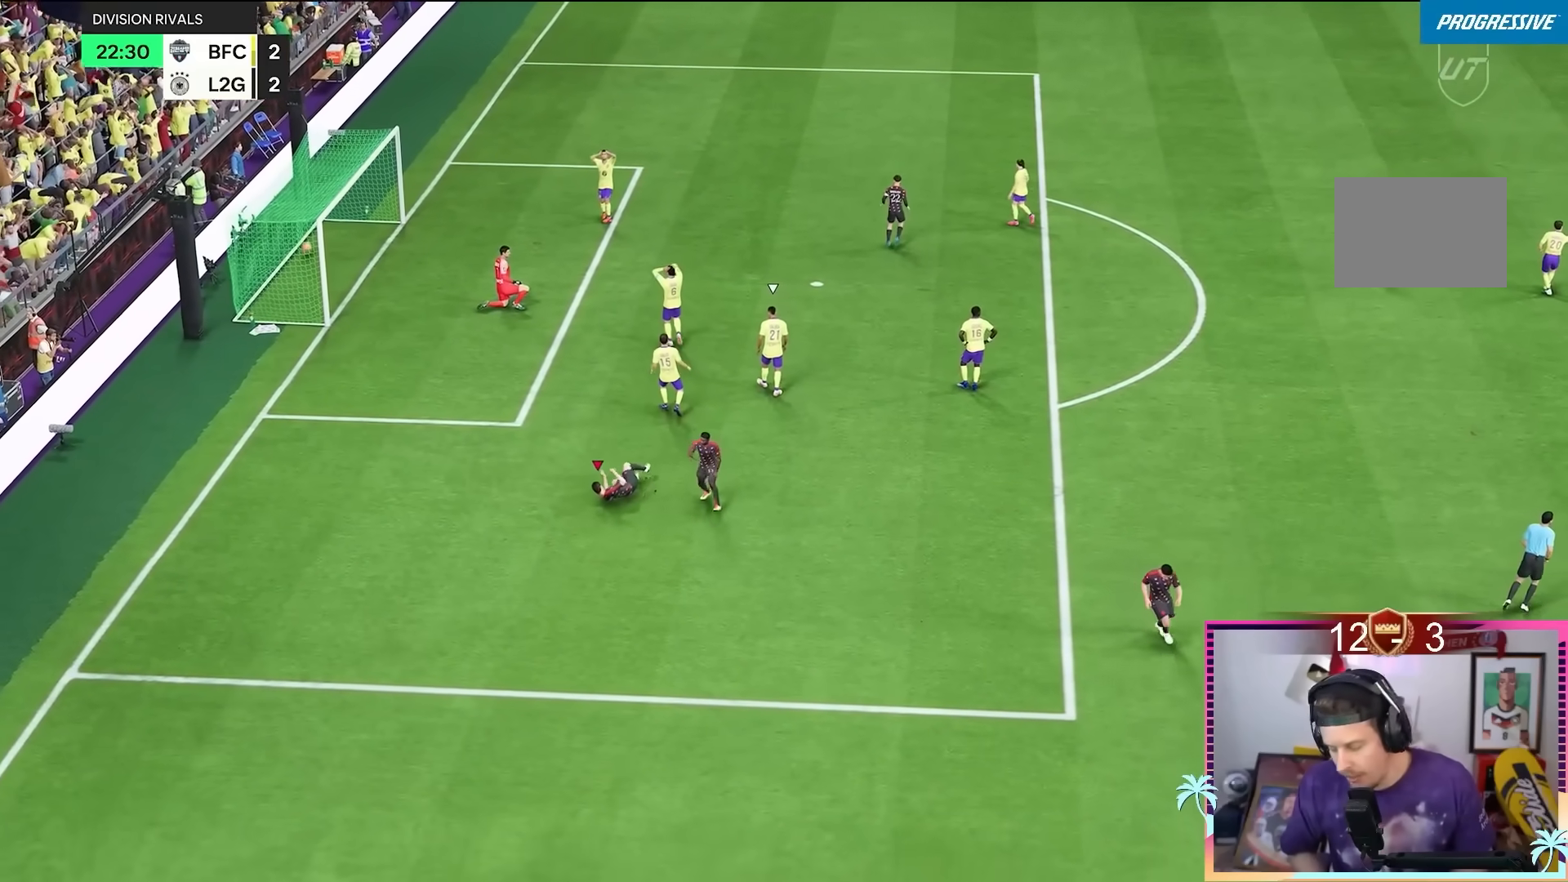
{"buttons": [], "left_stick": "center", "right_stick": "center", "events": []}